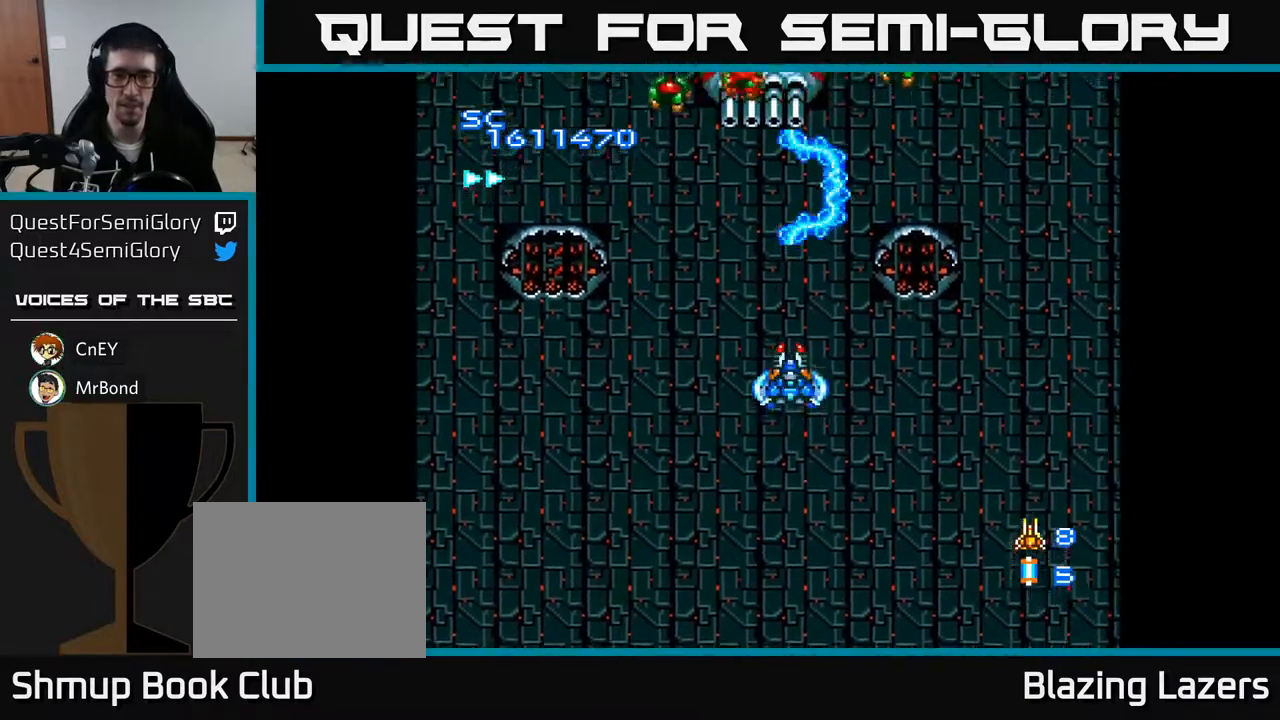
Gameplay with a controller (Xbox layout); each line is a JSON object with the inputs held at the frame after it. "events" lists button and stick changes between this image and that frame as [ms after this image, input, new state], when the widget could be followed in between. Not read: left_stick.
{"buttons": ["A"], "right_stick": "center", "events": []}
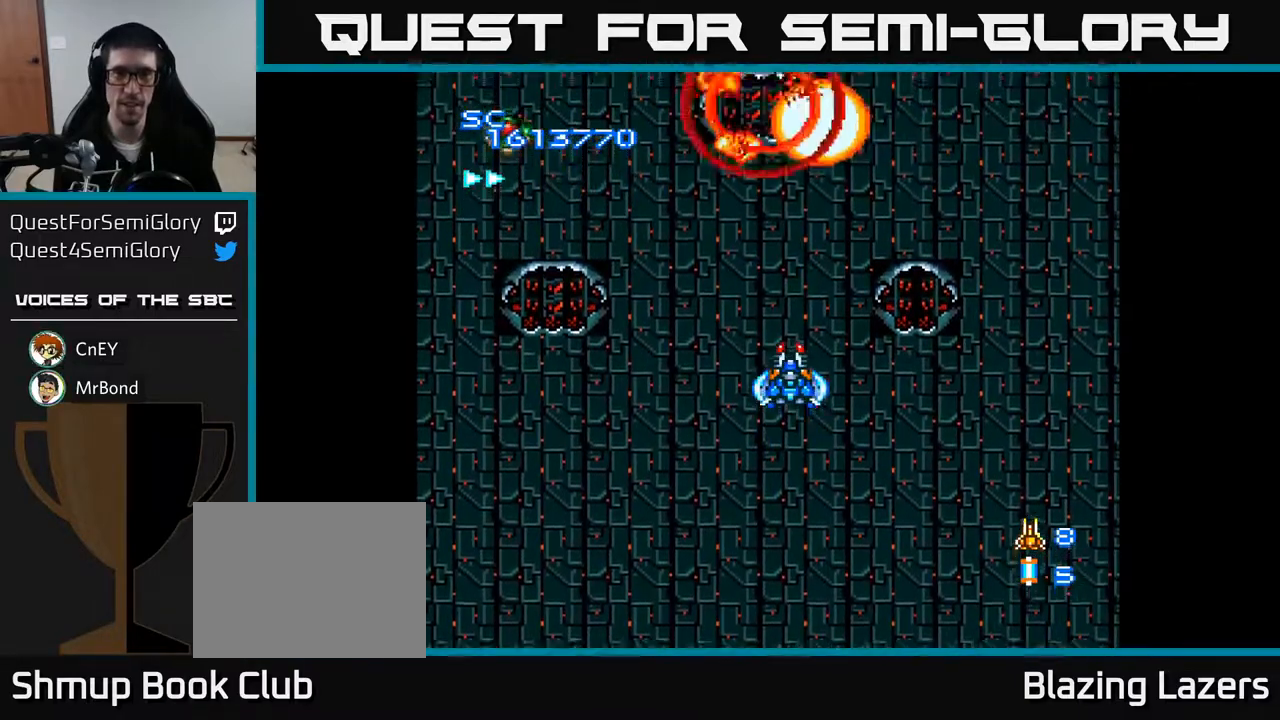
{"buttons": ["A"], "right_stick": "center", "events": [[200, "DPAD_LEFT", "down"], [500, "DPAD_LEFT", "up"]]}
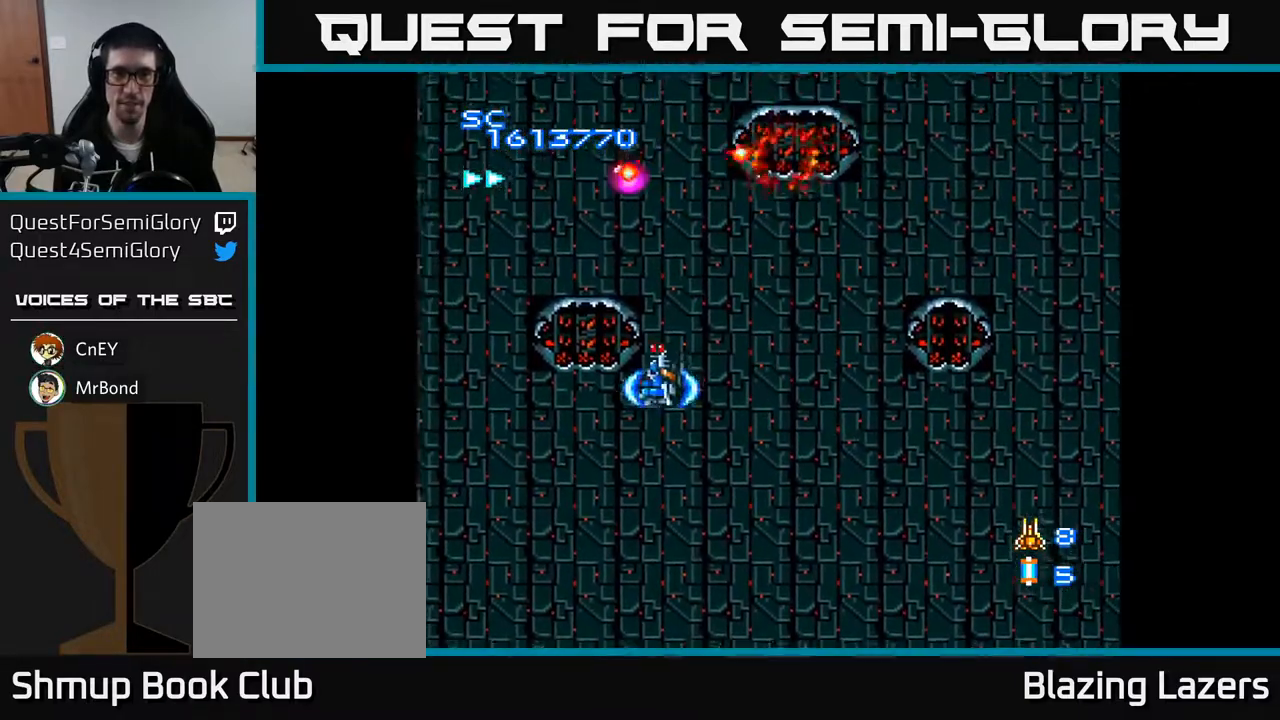
{"buttons": ["A", "DPAD_UP"], "right_stick": "center", "events": [[33, "DPAD_RIGHT", "down"], [433, "DPAD_RIGHT", "up"], [450, "DPAD_UP", "down"]]}
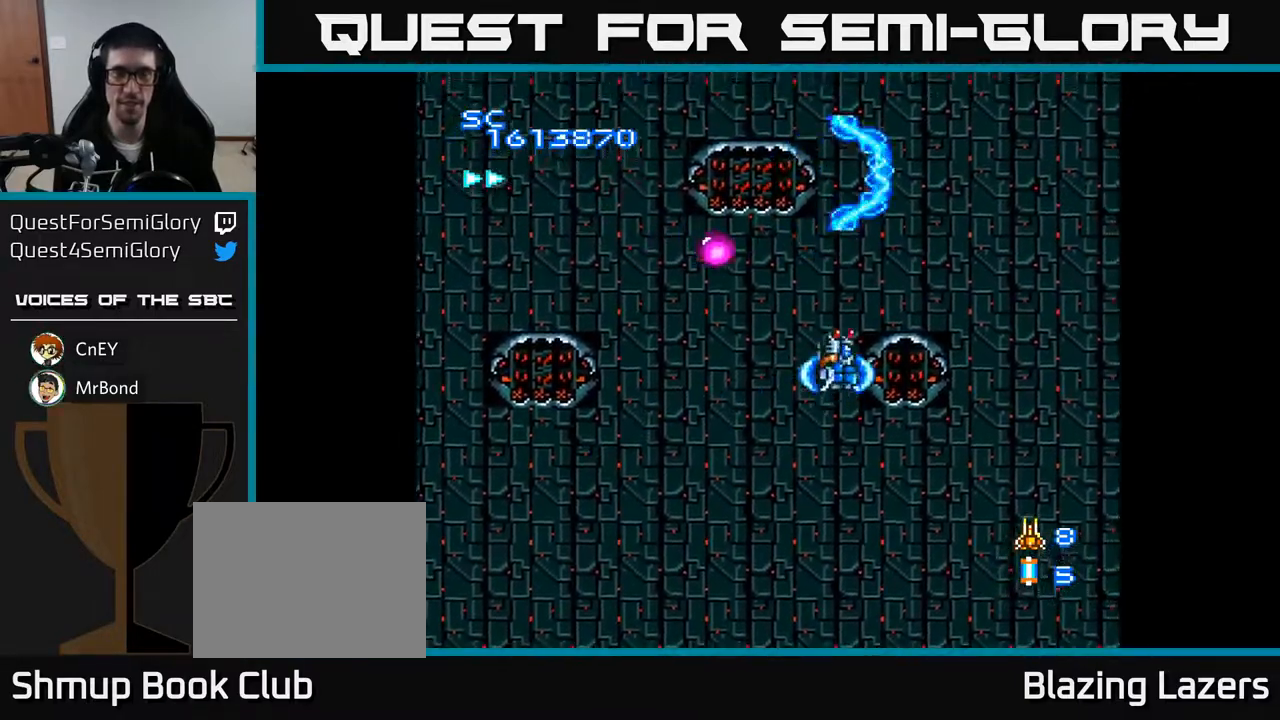
{"buttons": ["A", "DPAD_DOWN"], "right_stick": "center", "events": [[33, "DPAD_LEFT", "down"], [233, "DPAD_UP", "up"], [333, "DPAD_LEFT", "up"], [367, "DPAD_DOWN", "down"]]}
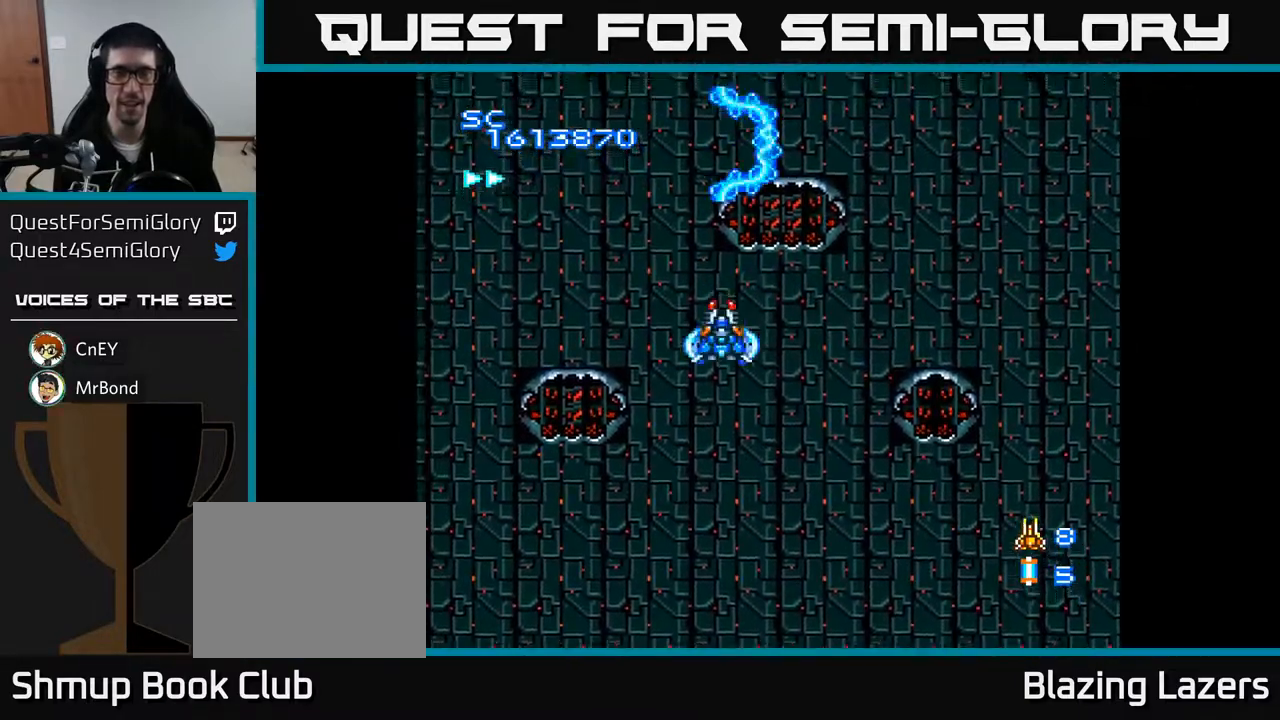
{"buttons": ["A", "DPAD_LEFT"], "right_stick": "center", "events": [[250, "DPAD_LEFT", "down"], [267, "DPAD_DOWN", "up"]]}
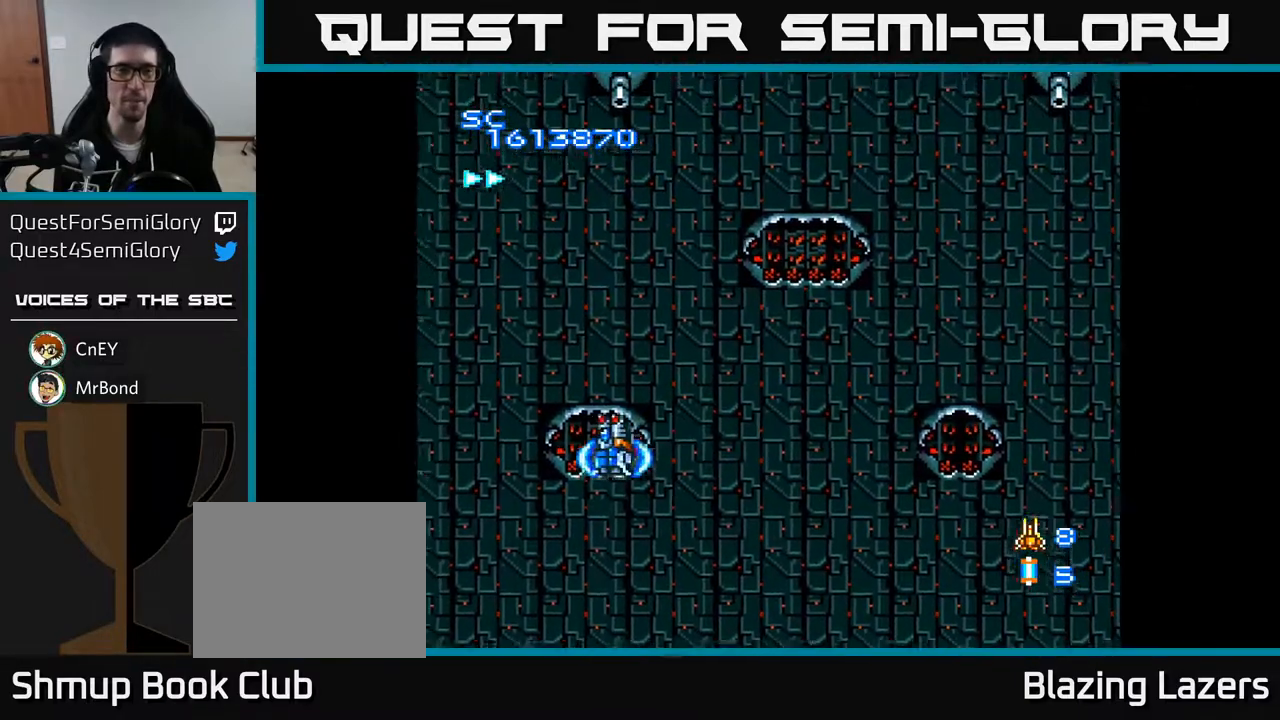
{"buttons": ["A", "DPAD_DOWN", "DPAD_RIGHT"], "right_stick": "center", "events": [[50, "DPAD_UP", "down"], [83, "DPAD_LEFT", "up"], [117, "DPAD_RIGHT", "down"], [167, "DPAD_RIGHT", "up"], [383, "DPAD_RIGHT", "down"], [433, "DPAD_UP", "up"], [500, "DPAD_DOWN", "down"]]}
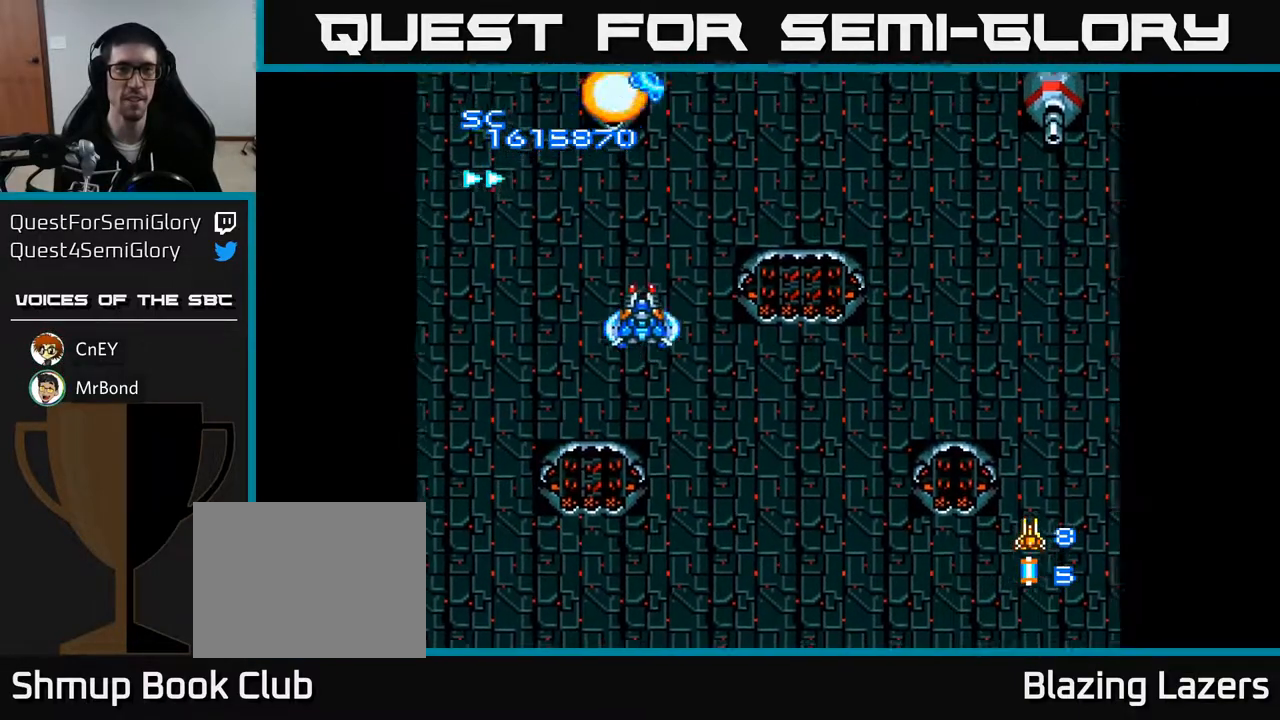
{"buttons": ["A", "DPAD_RIGHT"], "right_stick": "center", "events": [[67, "DPAD_RIGHT", "up"], [167, "DPAD_RIGHT", "down"], [200, "DPAD_DOWN", "up"]]}
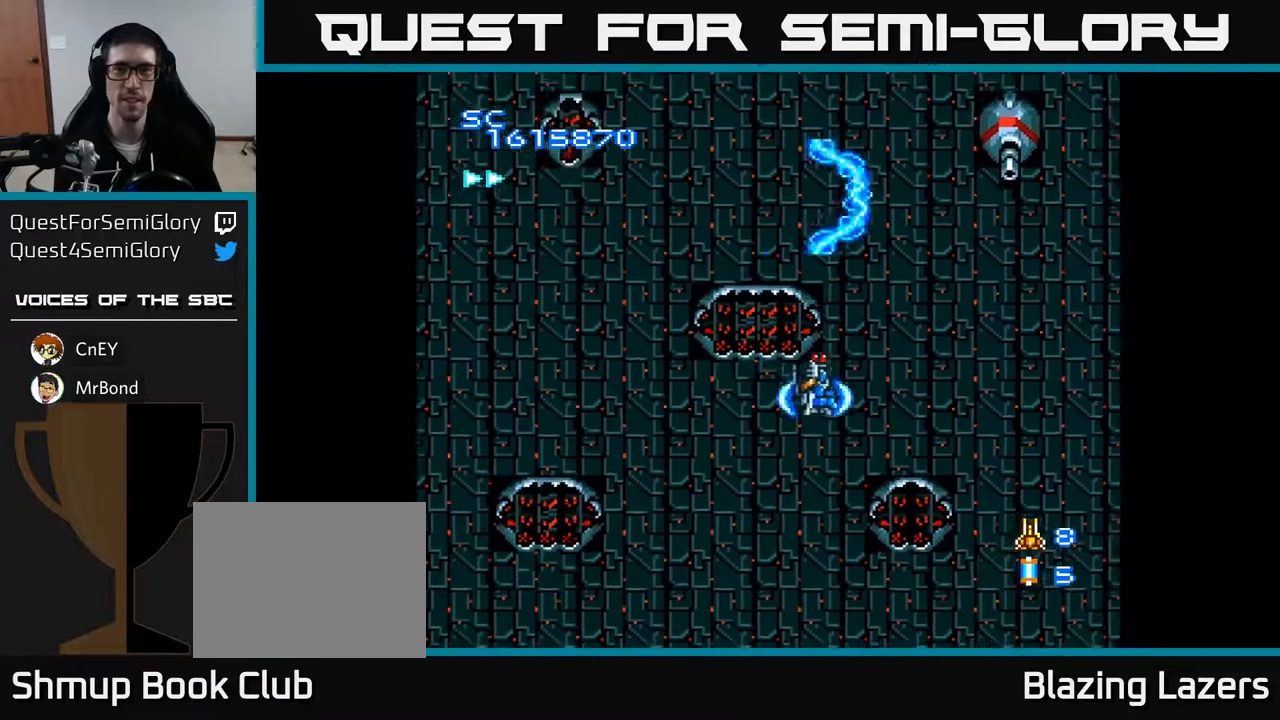
{"buttons": ["A", "DPAD_DOWN"], "right_stick": "center", "events": [[367, "DPAD_DOWN", "down"], [400, "DPAD_RIGHT", "up"]]}
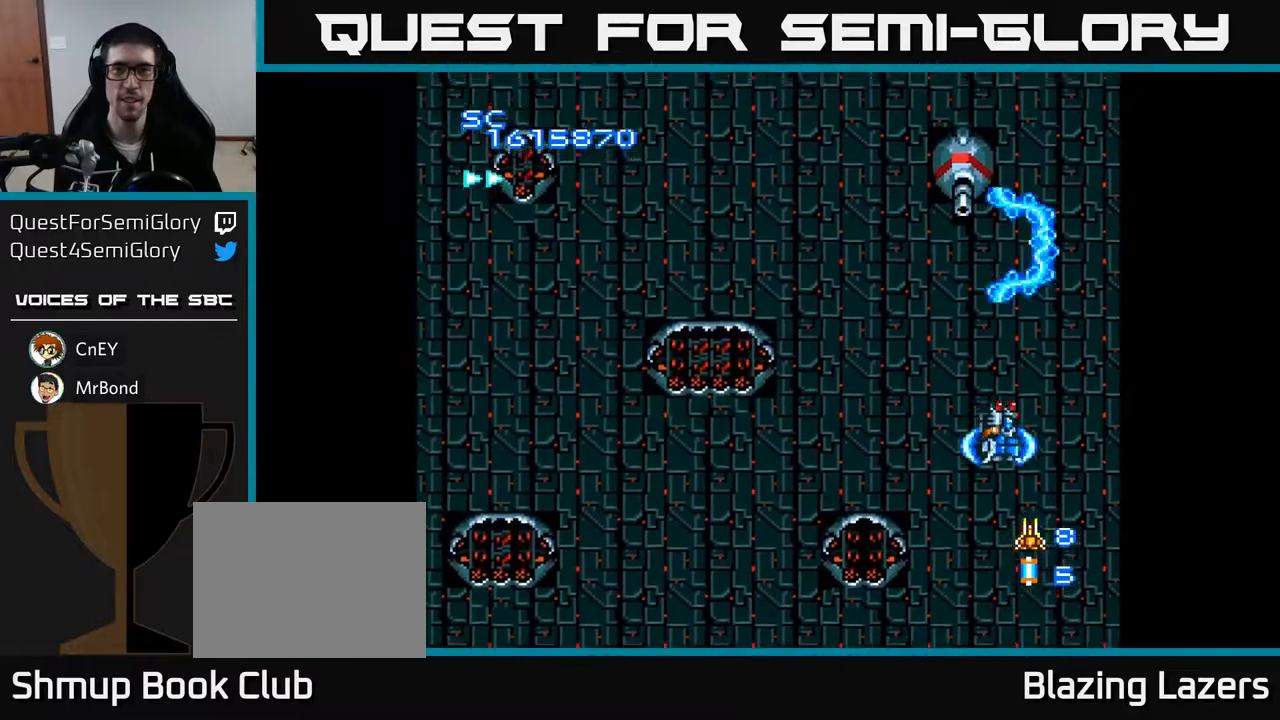
{"buttons": ["A", "DPAD_LEFT"], "right_stick": "center", "events": [[67, "DPAD_LEFT", "down"], [150, "DPAD_DOWN", "up"]]}
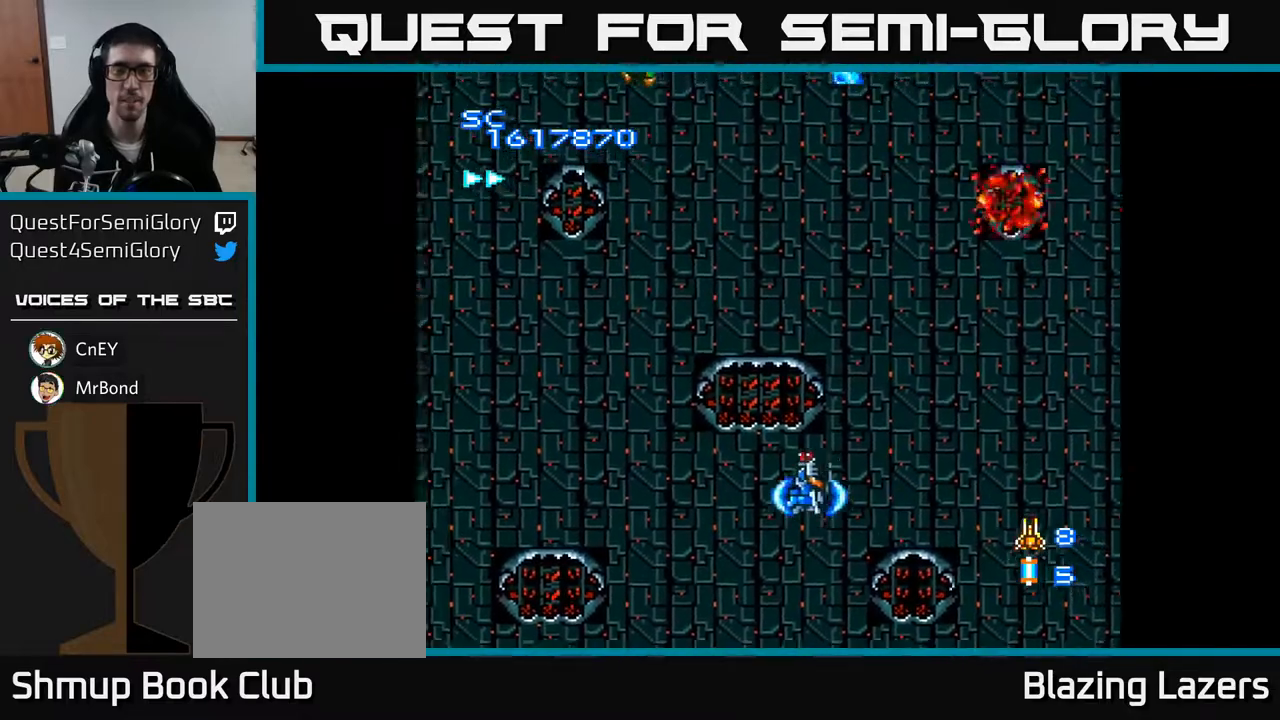
{"buttons": ["A", "DPAD_UP", "DPAD_RIGHT"], "right_stick": "center", "events": [[167, "DPAD_UP", "down"], [233, "DPAD_LEFT", "up"], [317, "DPAD_RIGHT", "down"], [317, "DPAD_UP", "up"], [400, "DPAD_UP", "down"]]}
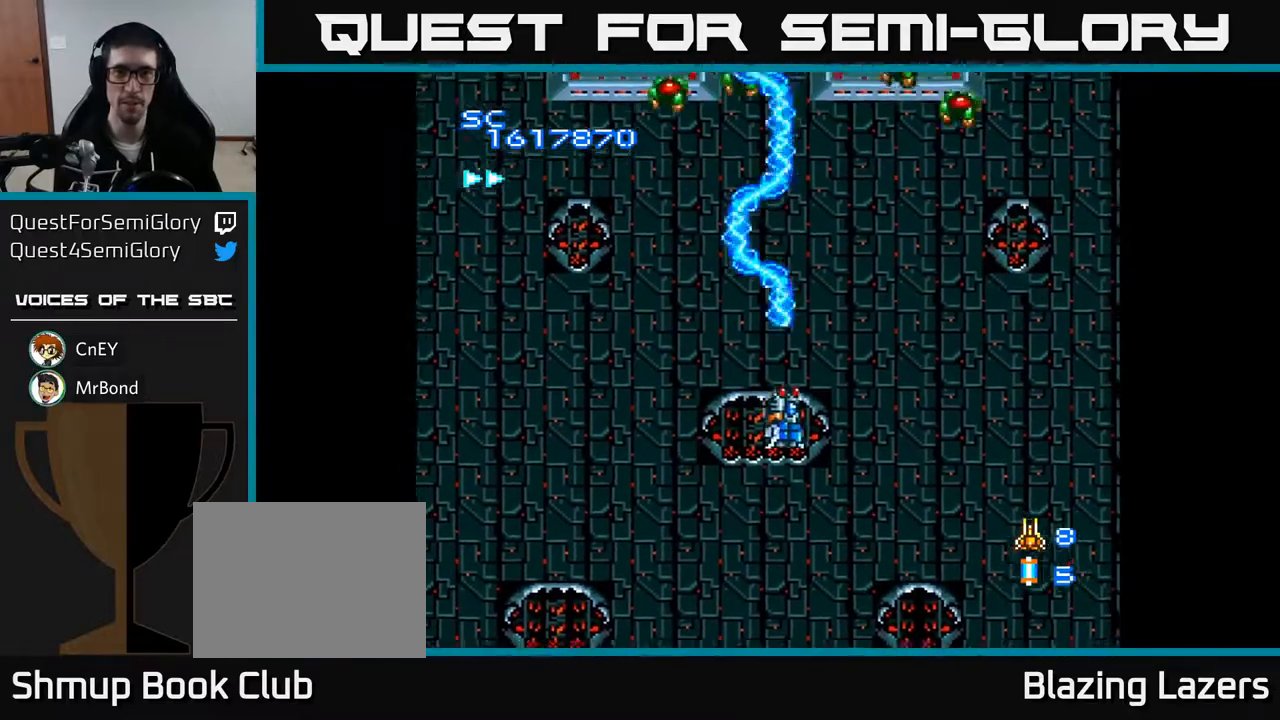
{"buttons": ["A", "DPAD_UP"], "right_stick": "center", "events": [[150, "DPAD_UP", "up"], [433, "DPAD_UP", "down"], [467, "DPAD_RIGHT", "up"]]}
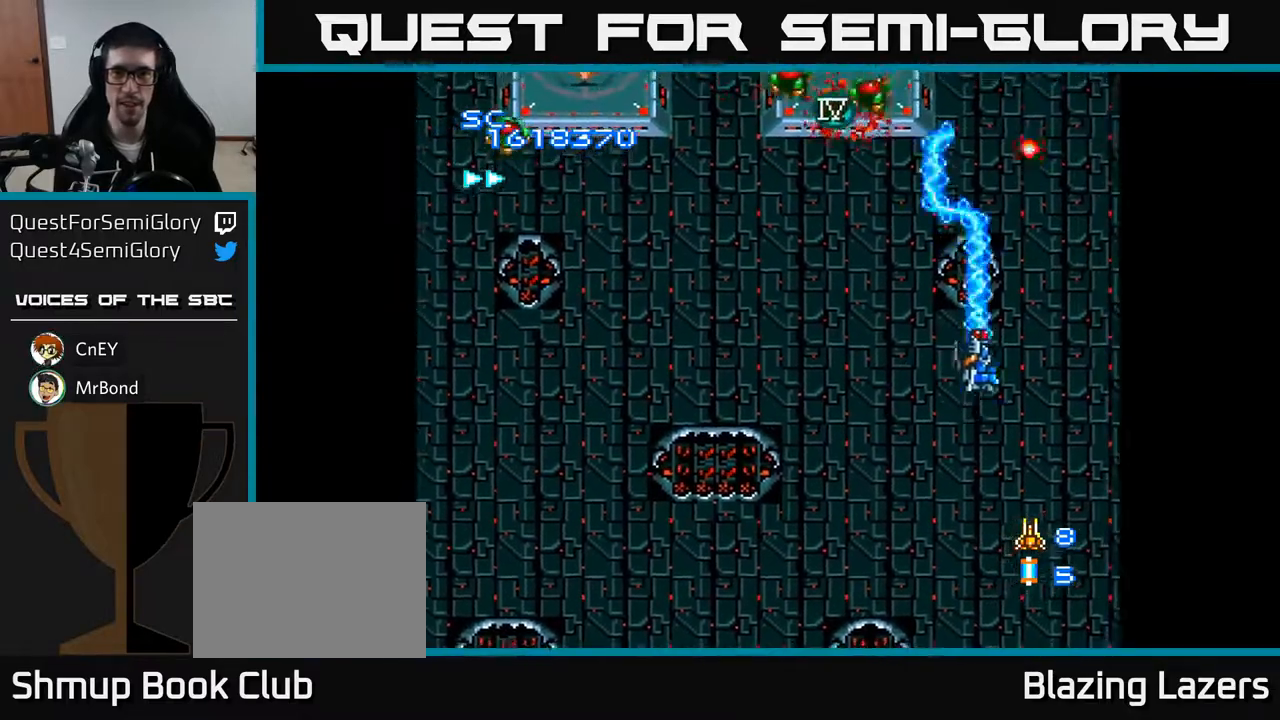
{"buttons": ["A", "DPAD_LEFT"], "right_stick": "center", "events": [[33, "DPAD_LEFT", "down"], [83, "DPAD_UP", "up"]]}
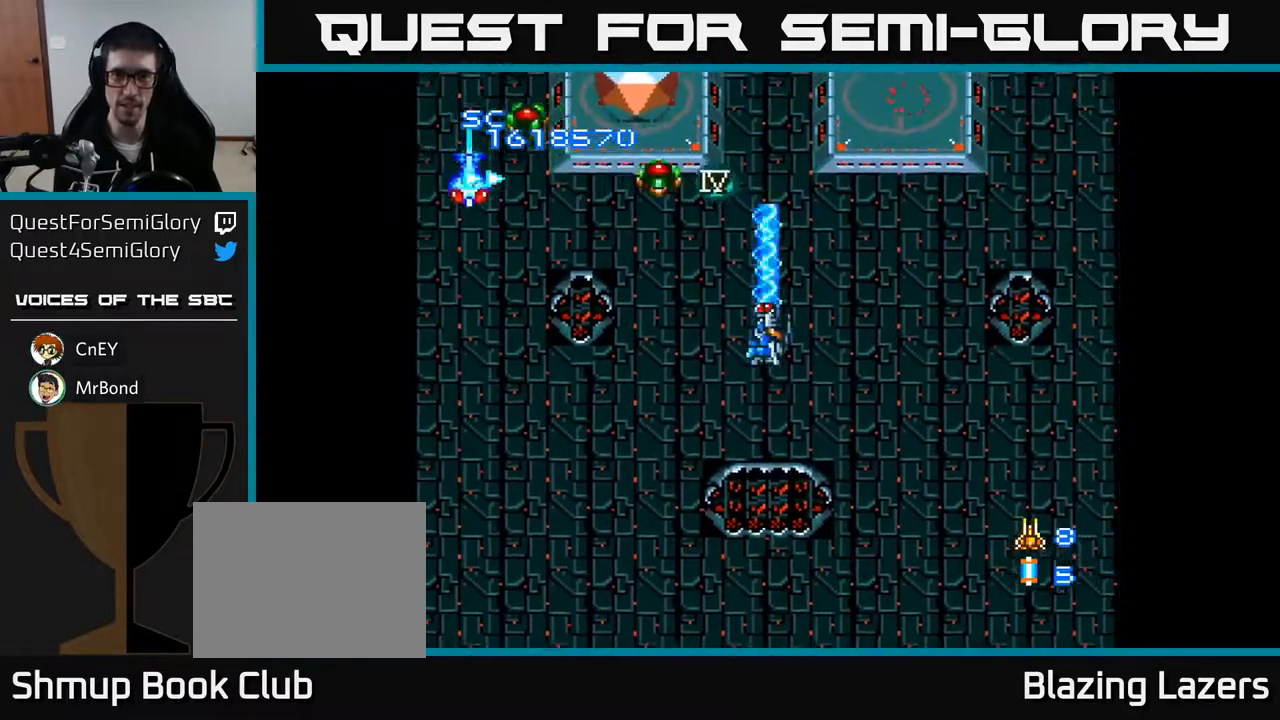
{"buttons": ["A", "DPAD_DOWN", "DPAD_RIGHT"], "right_stick": "center", "events": [[167, "DPAD_DOWN", "down"], [383, "DPAD_LEFT", "up"], [433, "DPAD_RIGHT", "down"]]}
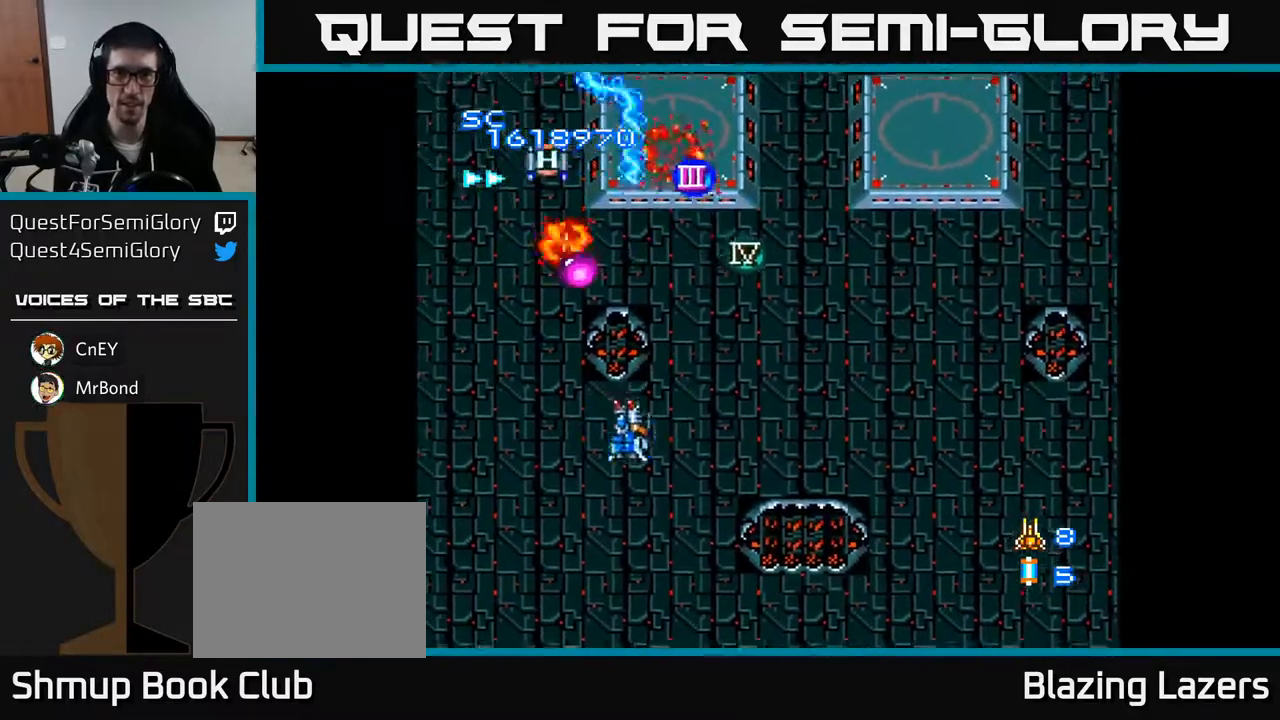
{"buttons": ["A", "DPAD_UP", "DPAD_RIGHT"], "right_stick": "center", "events": [[83, "DPAD_DOWN", "up"], [217, "DPAD_RIGHT", "up"], [233, "DPAD_UP", "down"], [300, "DPAD_LEFT", "down"], [400, "DPAD_LEFT", "up"], [467, "DPAD_RIGHT", "down"]]}
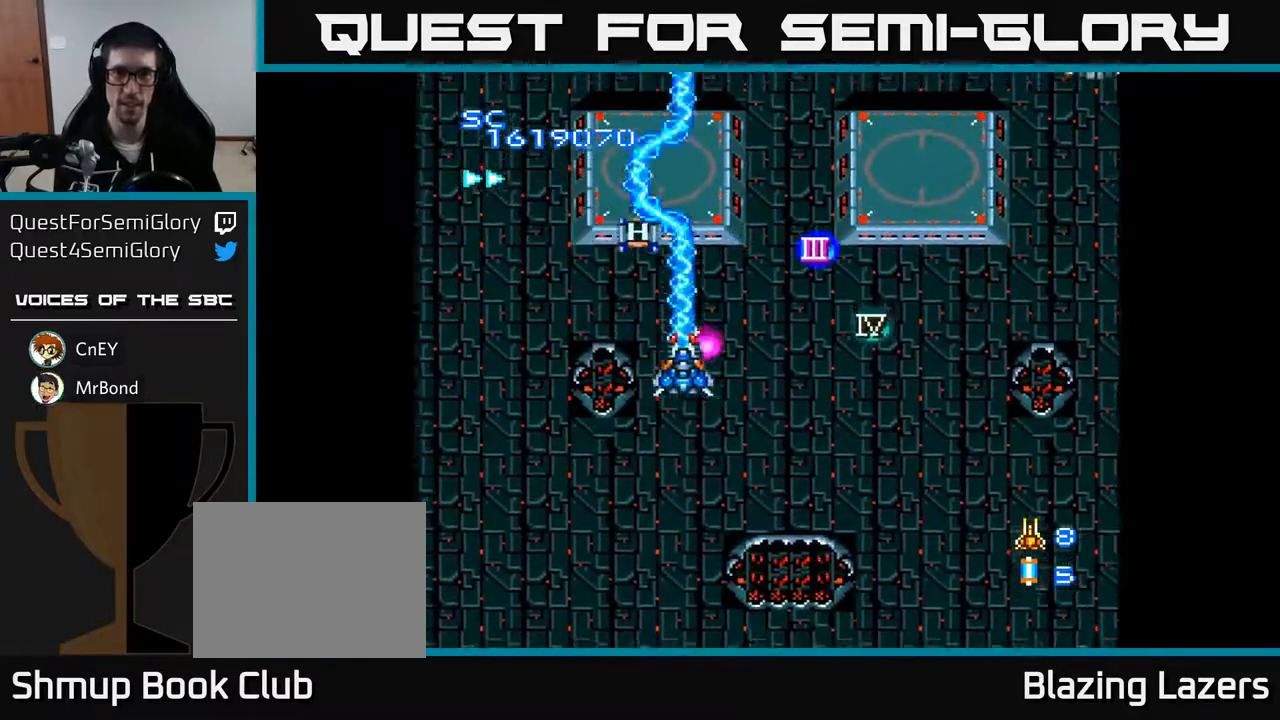
{"buttons": ["A"], "right_stick": "center", "events": [[117, "DPAD_UP", "up"], [367, "DPAD_RIGHT", "up"], [400, "DPAD_LEFT", "down"], [500, "DPAD_LEFT", "up"]]}
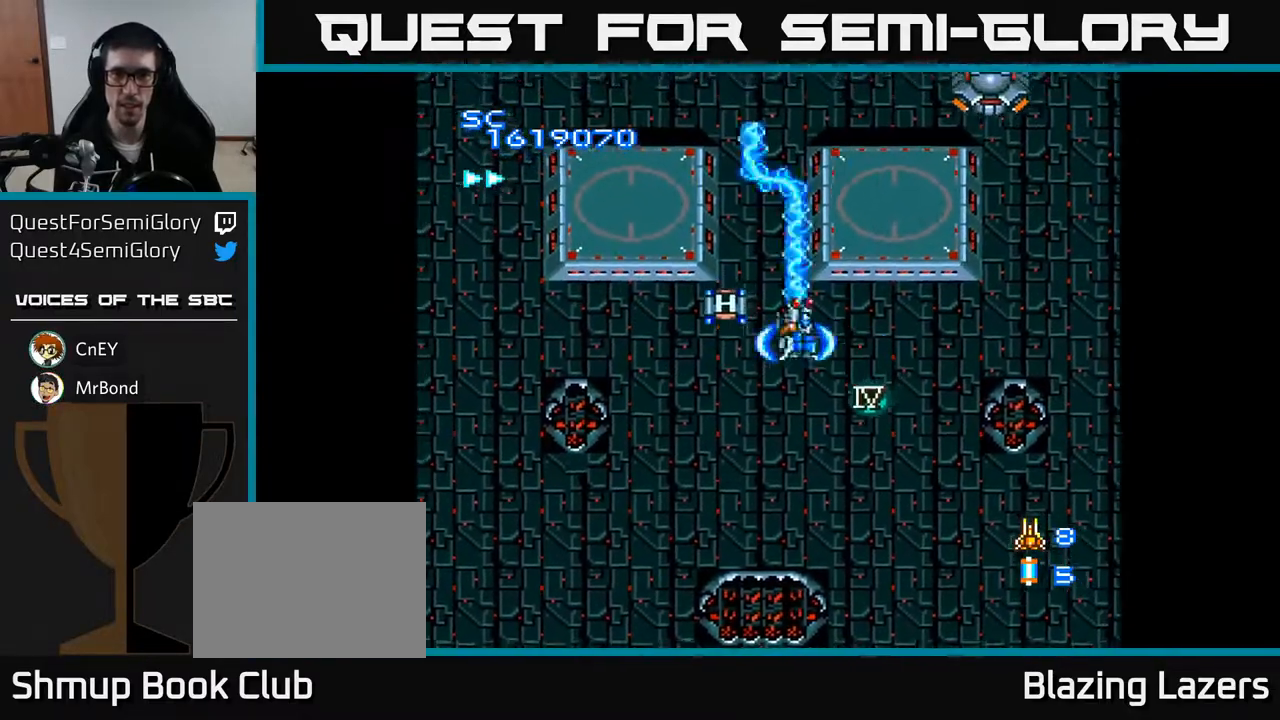
{"buttons": ["A", "DPAD_LEFT"], "right_stick": "center", "events": [[33, "DPAD_RIGHT", "down"], [350, "DPAD_RIGHT", "up"], [400, "DPAD_LEFT", "down"]]}
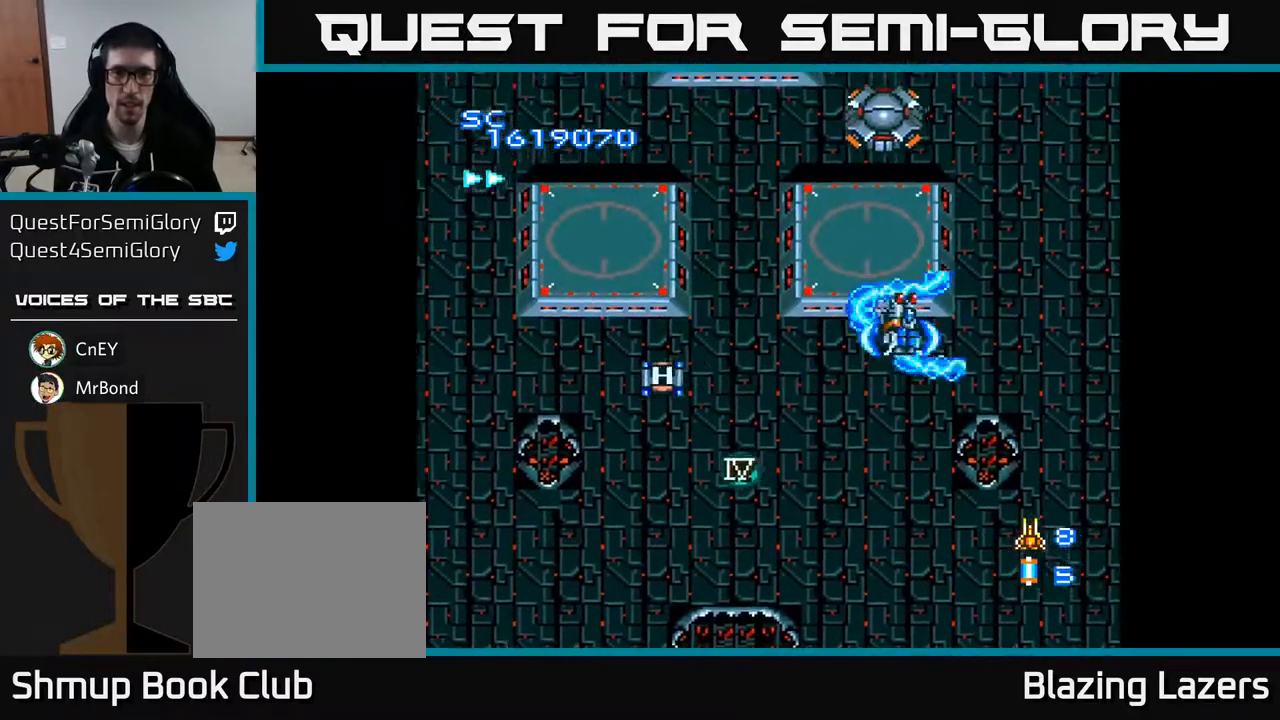
{"buttons": ["A"], "right_stick": "center", "events": [[17, "DPAD_UP", "down"], [183, "DPAD_UP", "up"], [233, "DPAD_LEFT", "up"]]}
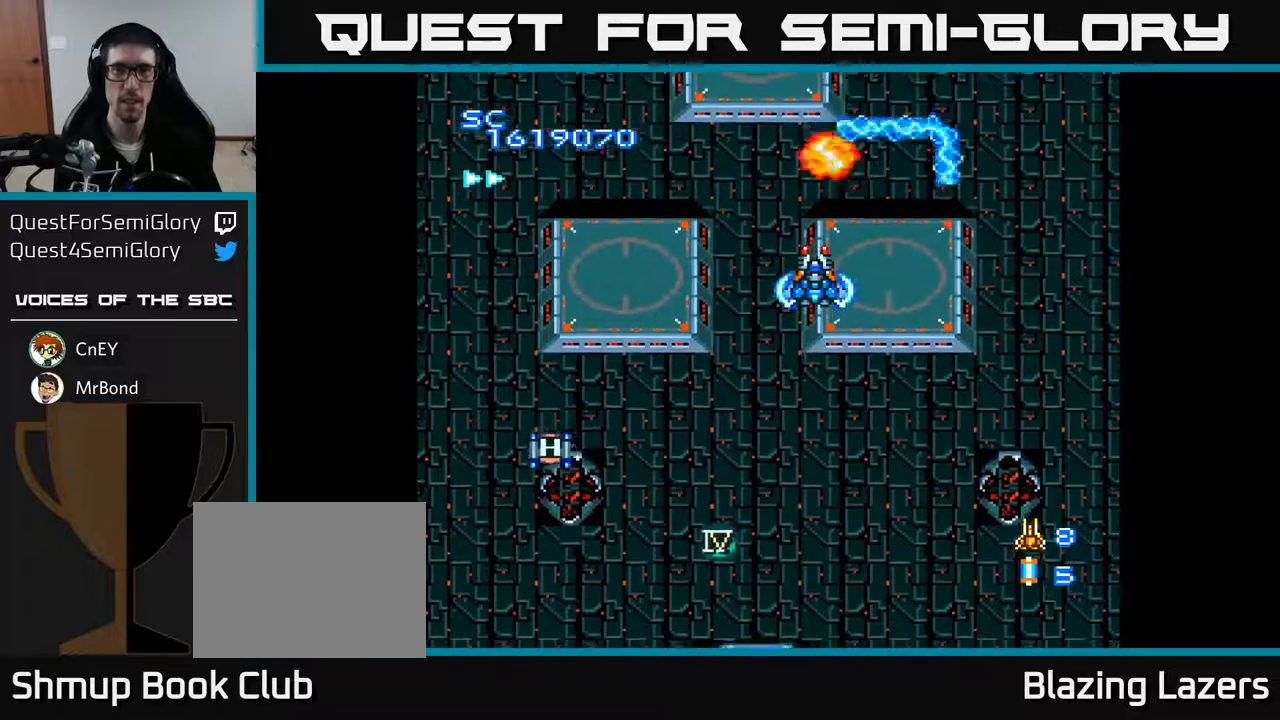
{"buttons": ["A", "DPAD_DOWN", "DPAD_LEFT"], "right_stick": "center", "events": [[467, "DPAD_DOWN", "down"], [467, "DPAD_LEFT", "down"]]}
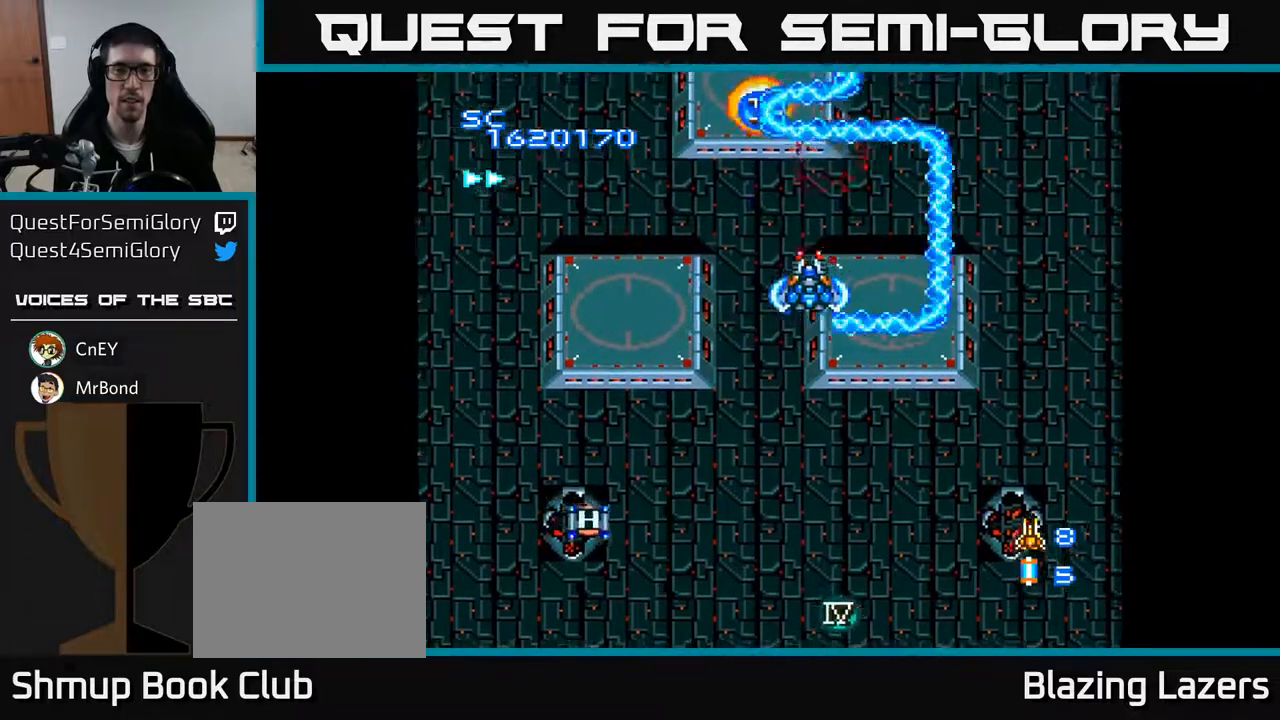
{"buttons": ["A", "DPAD_LEFT"], "right_stick": "center", "events": [[33, "DPAD_LEFT", "up"], [150, "DPAD_RIGHT", "down"], [200, "DPAD_DOWN", "up"], [217, "DPAD_RIGHT", "up"], [283, "DPAD_LEFT", "down"], [317, "DPAD_UP", "down"], [367, "DPAD_LEFT", "up"], [417, "DPAD_LEFT", "down"], [483, "DPAD_UP", "up"]]}
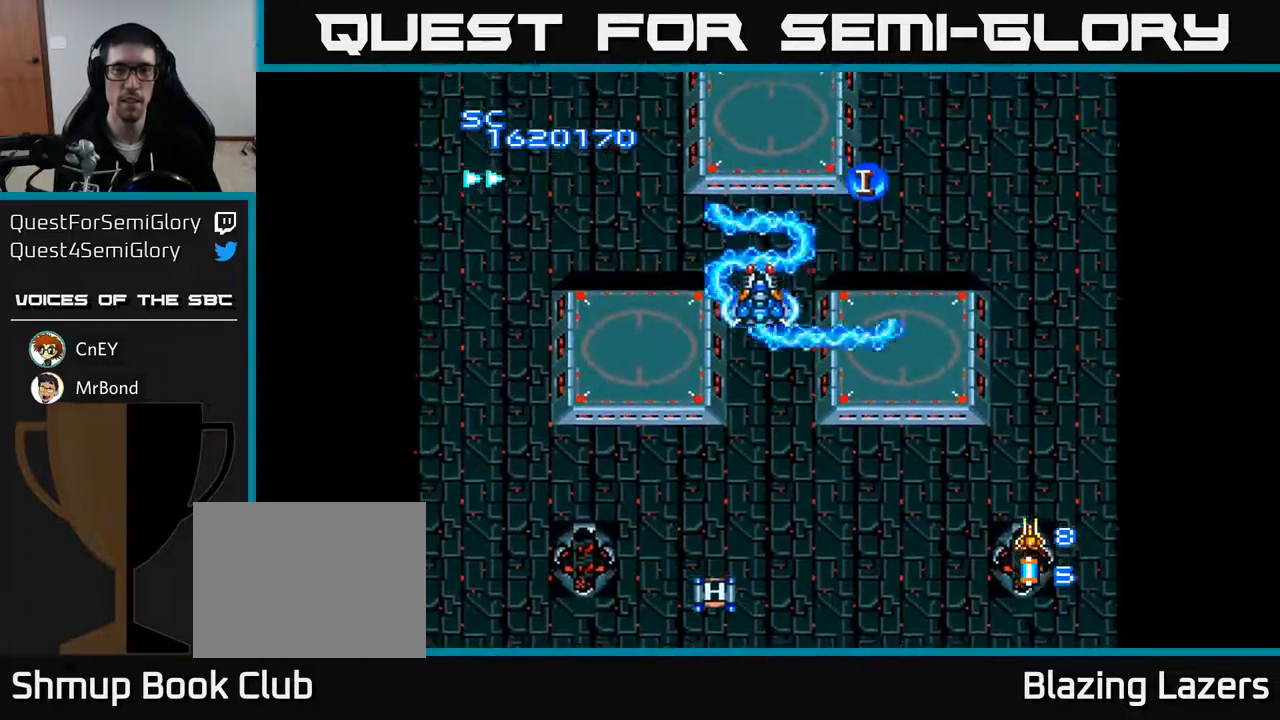
{"buttons": ["A"], "right_stick": "center", "events": [[67, "DPAD_DOWN", "down"], [67, "DPAD_LEFT", "up"], [133, "DPAD_RIGHT", "down"], [233, "DPAD_RIGHT", "up"], [450, "DPAD_DOWN", "up"]]}
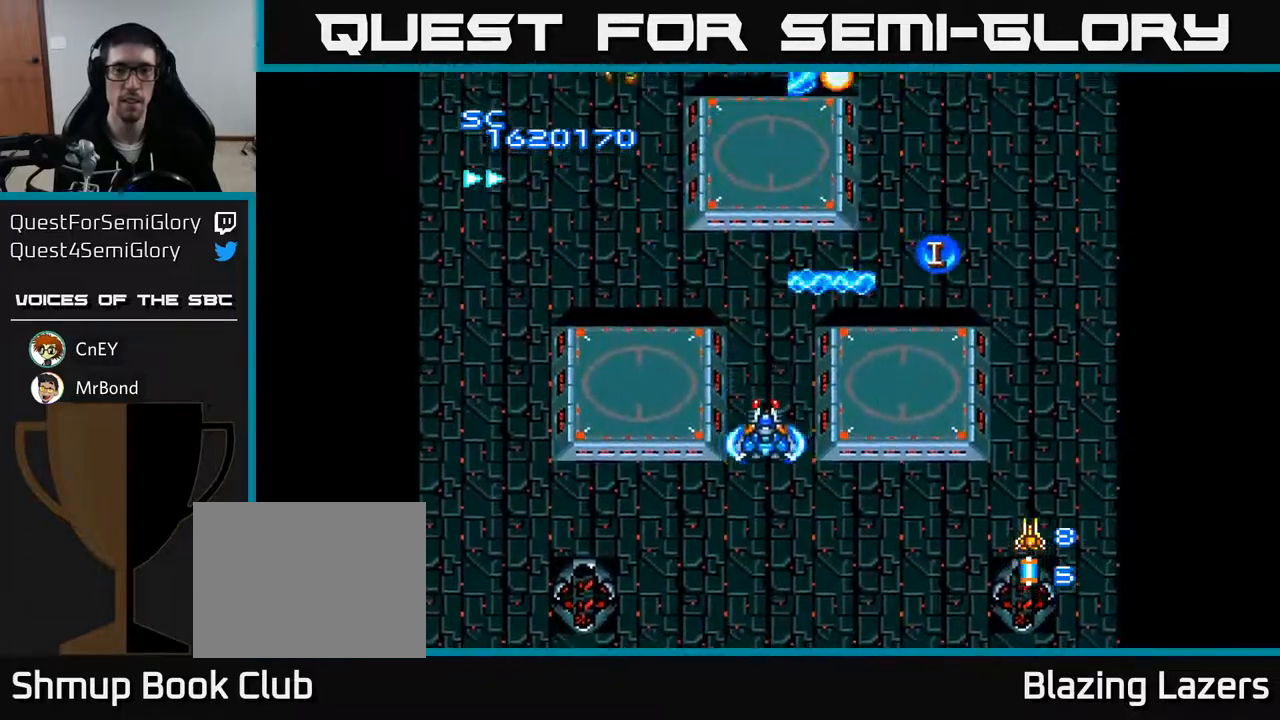
{"buttons": ["A", "DPAD_UP", "DPAD_LEFT"], "right_stick": "center", "events": [[183, "DPAD_UP", "down"], [217, "DPAD_LEFT", "down"]]}
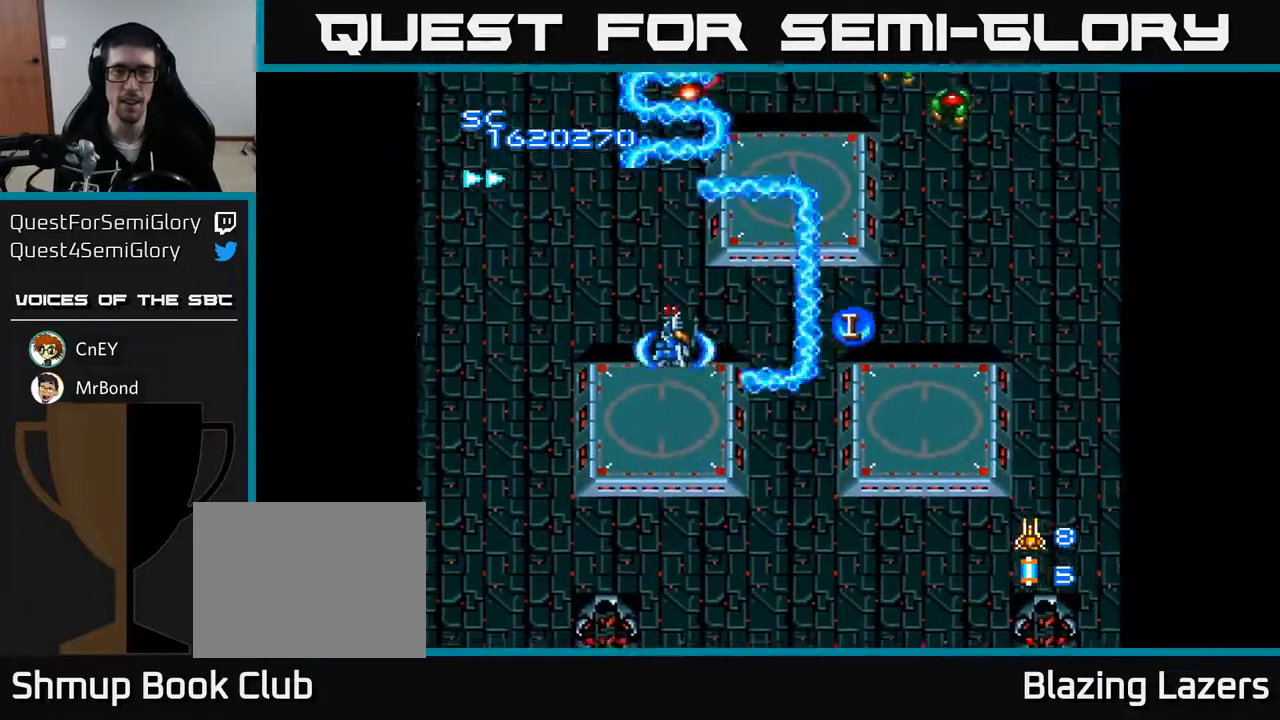
{"buttons": ["A"], "right_stick": "center", "events": [[100, "DPAD_LEFT", "up"], [233, "DPAD_RIGHT", "down"], [233, "DPAD_UP", "up"], [450, "DPAD_RIGHT", "up"]]}
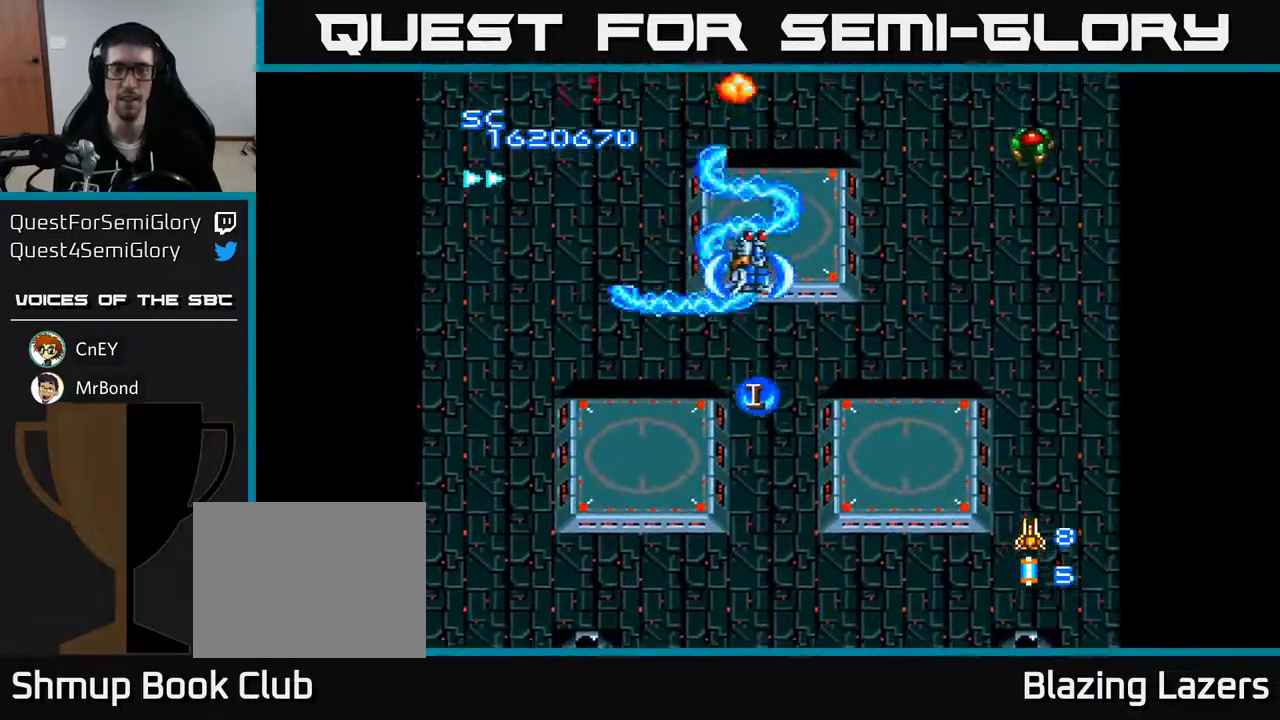
{"buttons": ["A", "DPAD_DOWN"], "right_stick": "center", "events": [[200, "DPAD_DOWN", "down"], [200, "DPAD_RIGHT", "down"], [317, "DPAD_DOWN", "up"], [317, "DPAD_RIGHT", "up"], [500, "DPAD_DOWN", "down"]]}
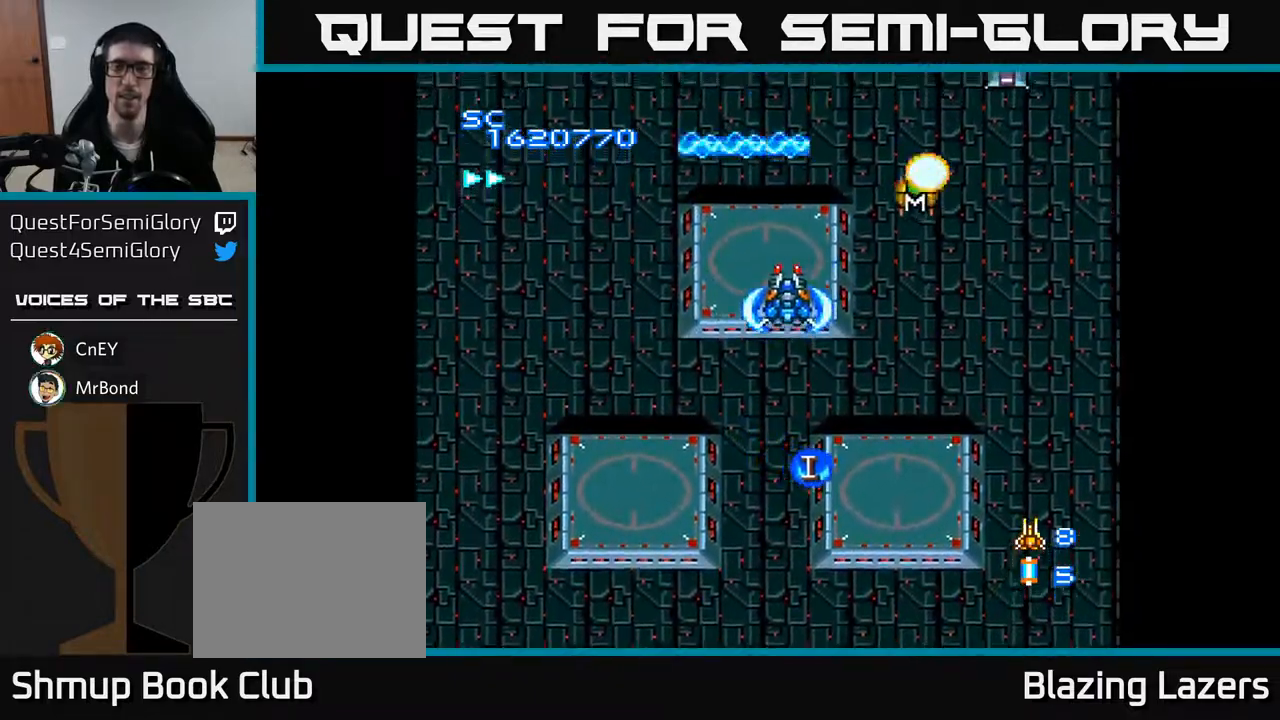
{"buttons": ["A", "DPAD_DOWN", "DPAD_RIGHT"], "right_stick": "center", "events": [[33, "DPAD_LEFT", "down"], [100, "DPAD_DOWN", "up"], [217, "DPAD_LEFT", "up"], [250, "DPAD_DOWN", "down"], [267, "DPAD_RIGHT", "down"]]}
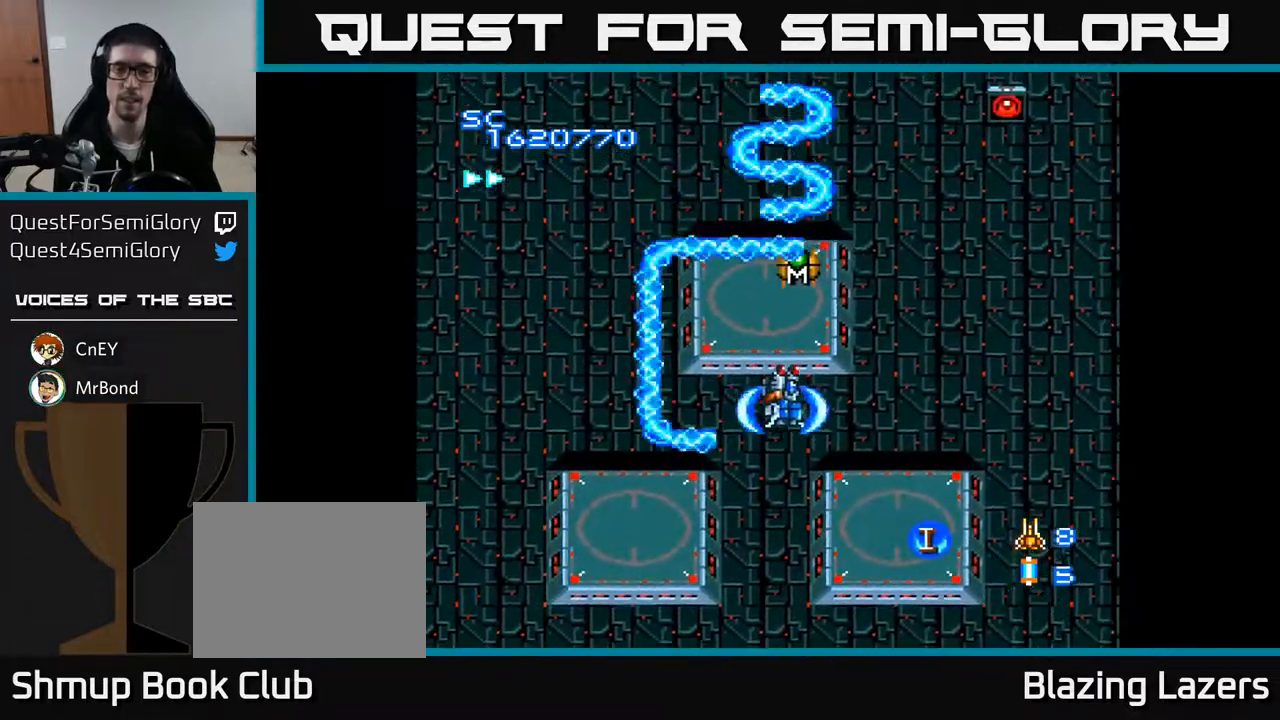
{"buttons": ["A", "DPAD_LEFT"], "right_stick": "center", "events": [[50, "DPAD_DOWN", "up"], [150, "DPAD_UP", "down"], [183, "DPAD_RIGHT", "up"], [283, "DPAD_LEFT", "down"], [417, "DPAD_UP", "up"]]}
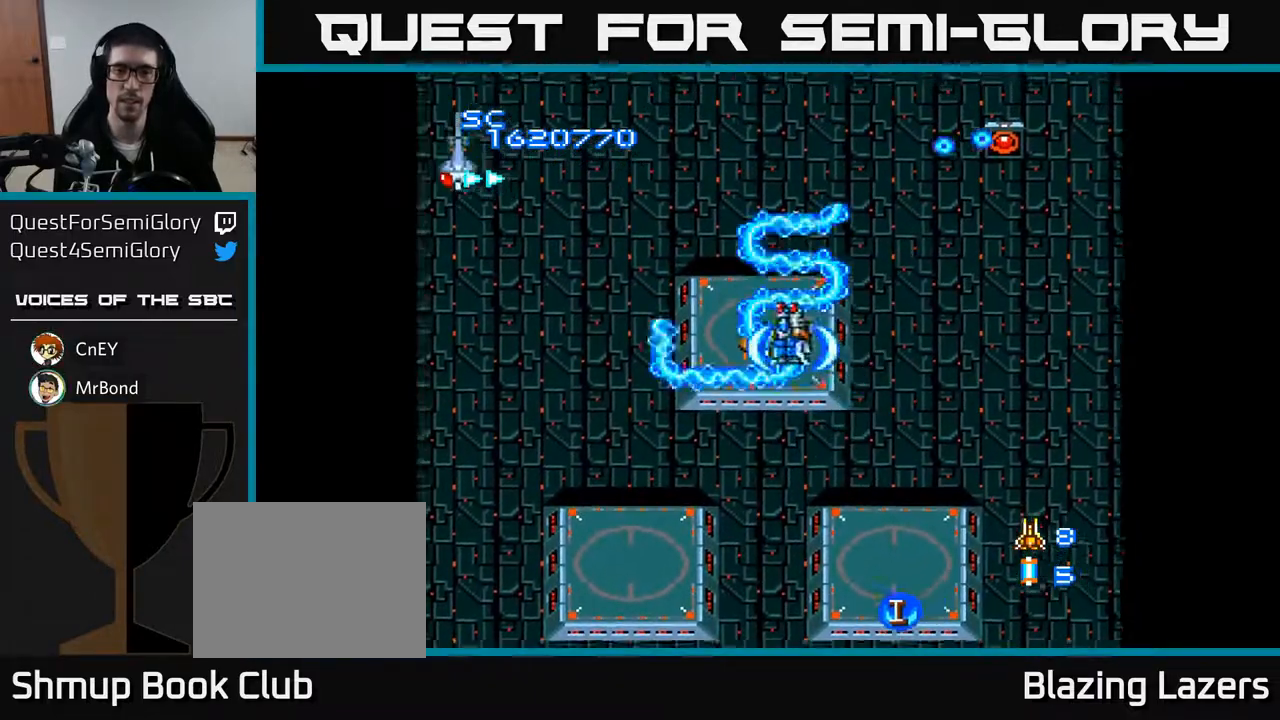
{"buttons": ["A", "DPAD_RIGHT"], "right_stick": "center", "events": [[117, "DPAD_DOWN", "down"], [433, "DPAD_LEFT", "up"], [483, "DPAD_DOWN", "up"], [483, "DPAD_RIGHT", "down"]]}
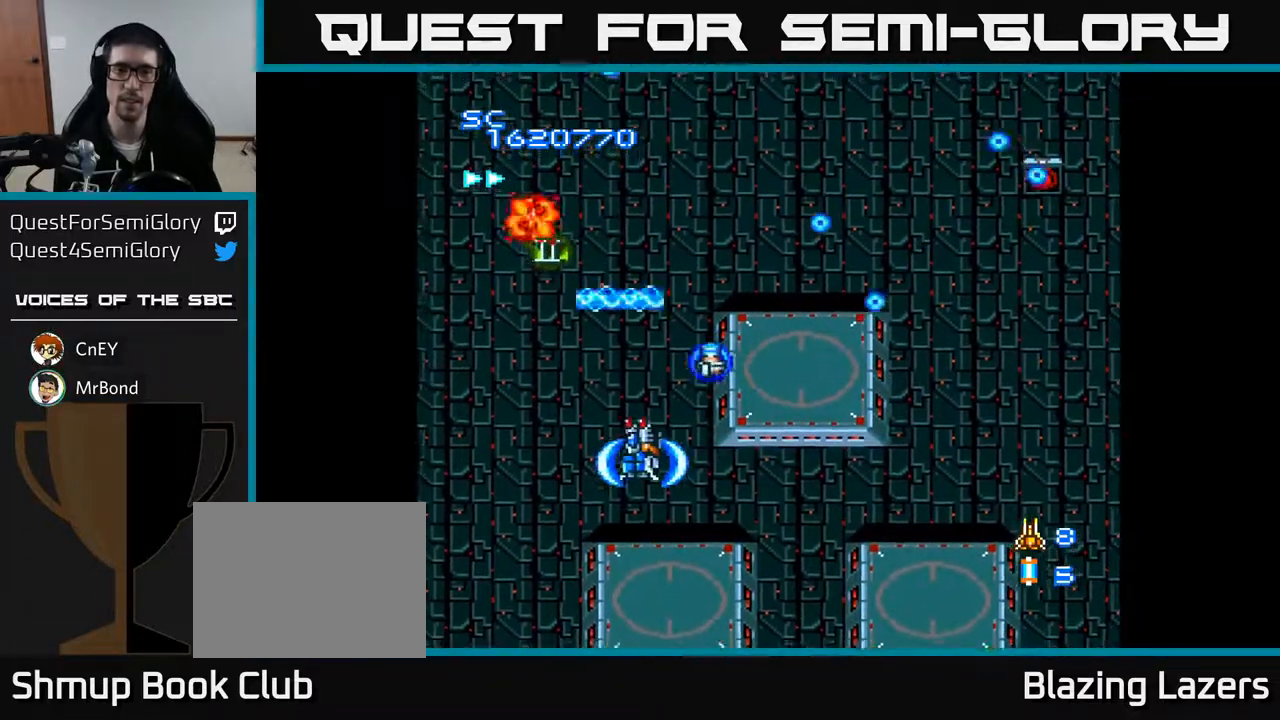
{"buttons": ["A", "DPAD_DOWN"], "right_stick": "center", "events": [[183, "DPAD_DOWN", "down"], [333, "DPAD_RIGHT", "up"], [367, "DPAD_LEFT", "down"], [483, "DPAD_LEFT", "up"]]}
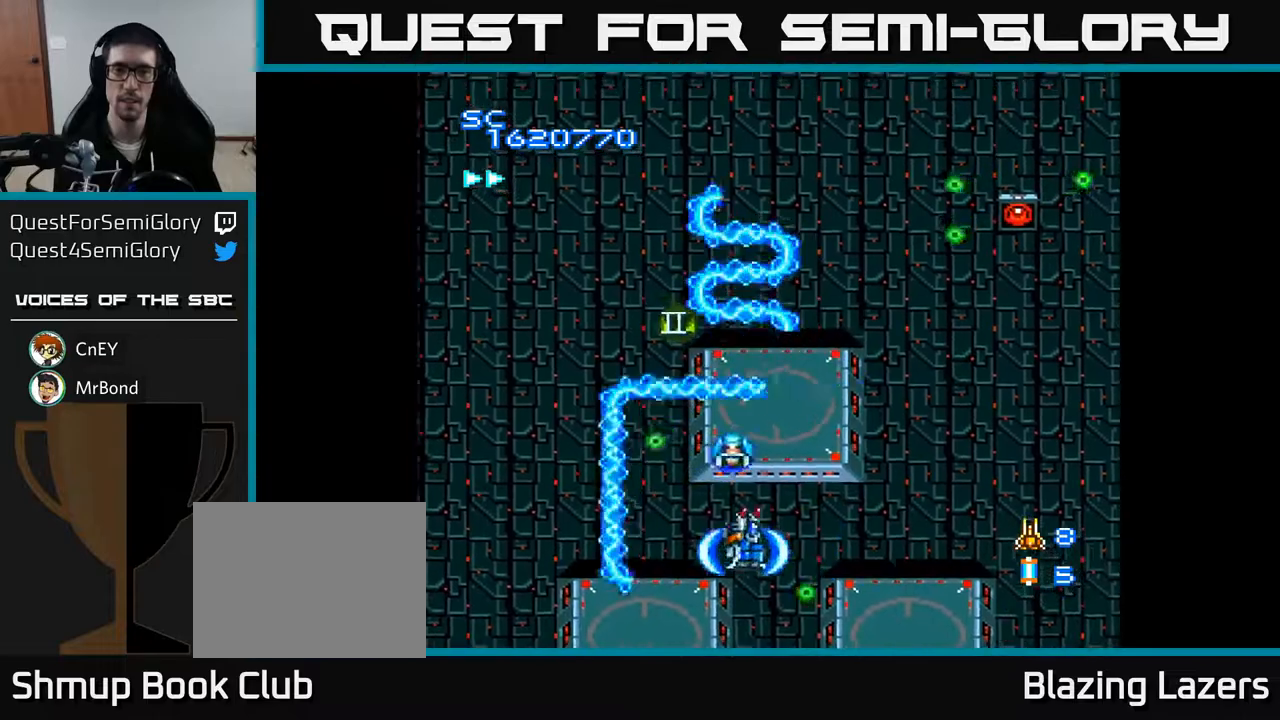
{"buttons": ["A", "DPAD_DOWN", "DPAD_RIGHT"], "right_stick": "center", "events": [[17, "DPAD_RIGHT", "down"], [50, "DPAD_DOWN", "up"], [200, "DPAD_UP", "down"], [283, "DPAD_UP", "up"], [433, "DPAD_DOWN", "down"]]}
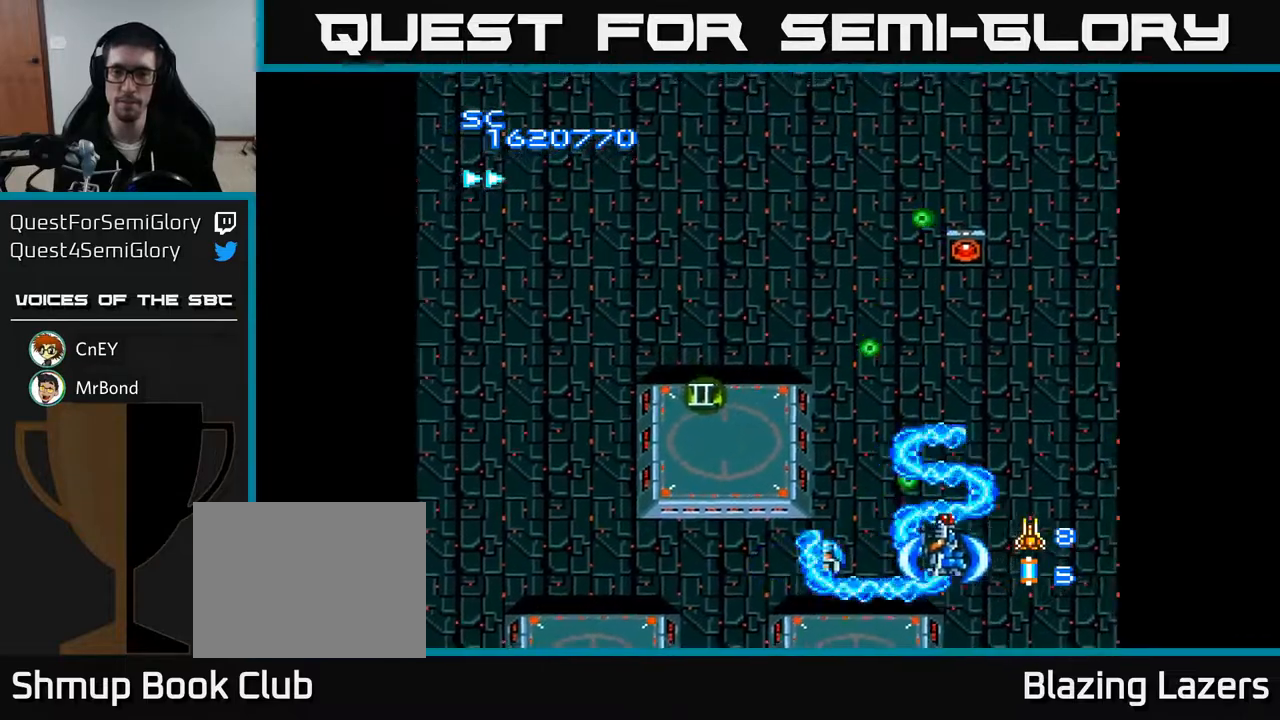
{"buttons": ["A", "DPAD_DOWN"], "right_stick": "center", "events": [[33, "DPAD_DOWN", "up"], [150, "DPAD_RIGHT", "up"], [150, "DPAD_UP", "down"], [200, "DPAD_LEFT", "down"], [333, "DPAD_UP", "up"], [450, "DPAD_DOWN", "down"], [500, "DPAD_LEFT", "up"]]}